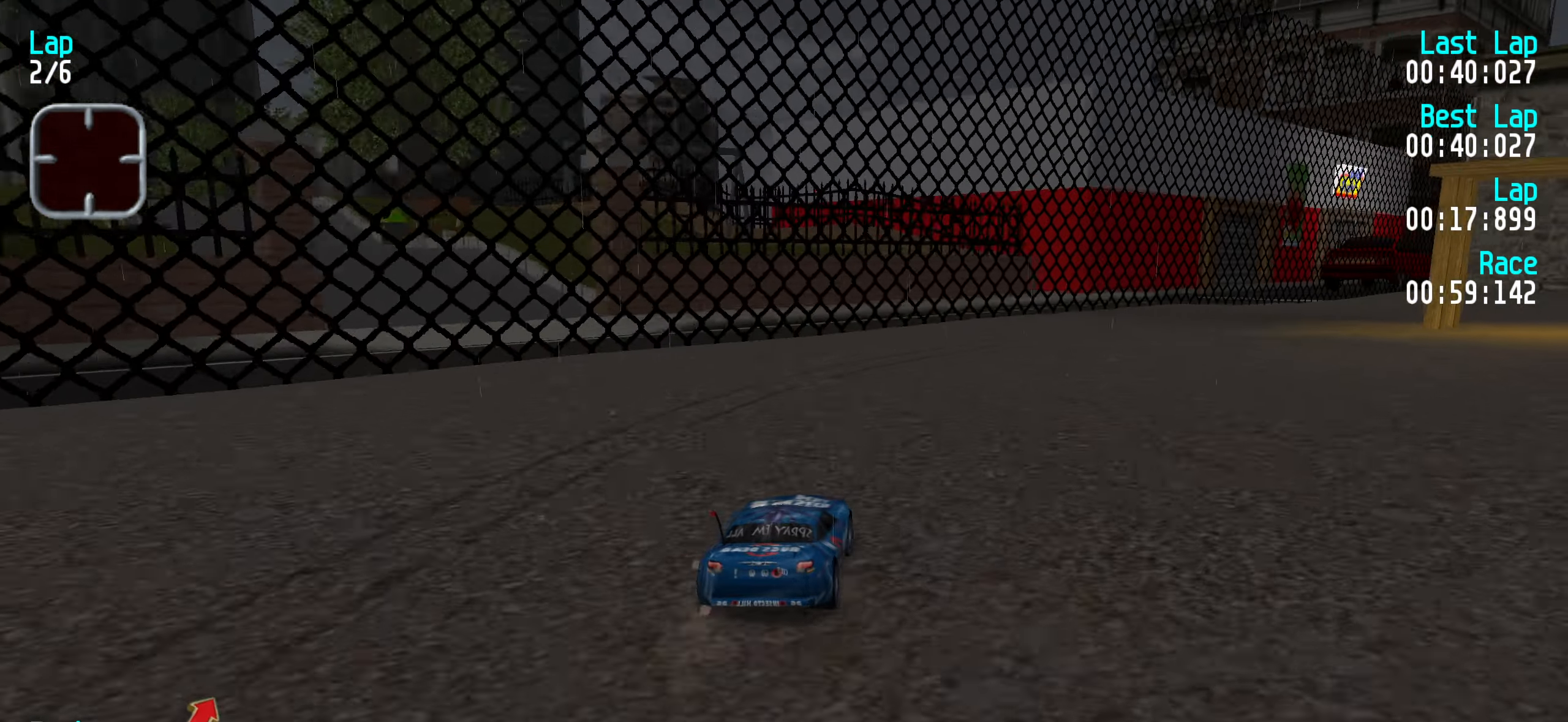
Gameplay with keyboard; each line is a JSON object with the keys held at the frame after it. "events" lists presses ("down") and releases ("up") of "down", "left", "right" and "up" between this image and that frame as [ms after this image, input, new state], when the widget could be followed in between. No other keys are recorded. Mouse input is not recorded.
{"keys": ["right", "up"], "events": [[66, "right", "up"], [116, "right", "down"], [216, "right", "up"], [300, "right", "down"], [400, "right", "up"], [450, "right", "down"]]}
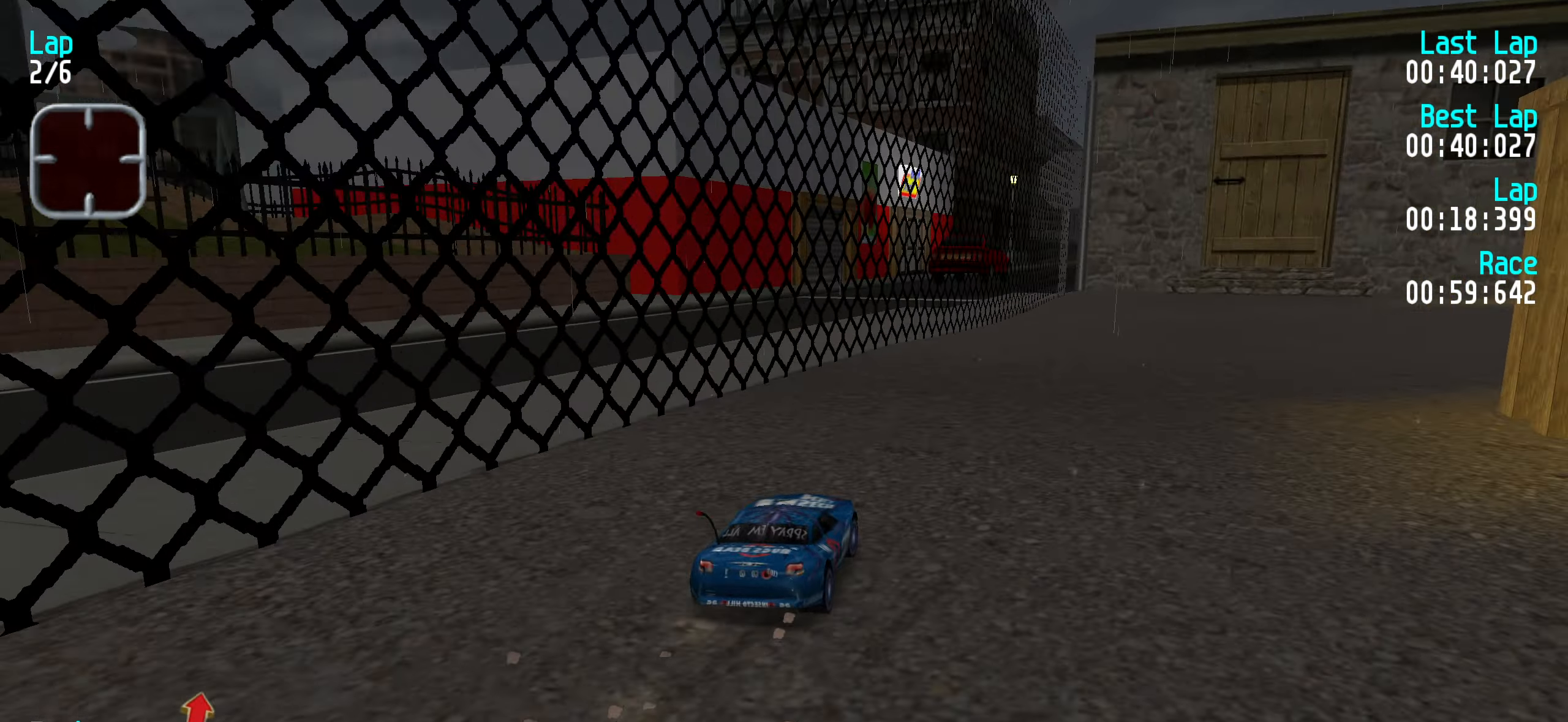
{"keys": ["right", "up"], "events": [[33, "right", "up"], [133, "right", "down"], [233, "right", "up"], [316, "right", "down"], [416, "right", "up"], [500, "right", "down"]]}
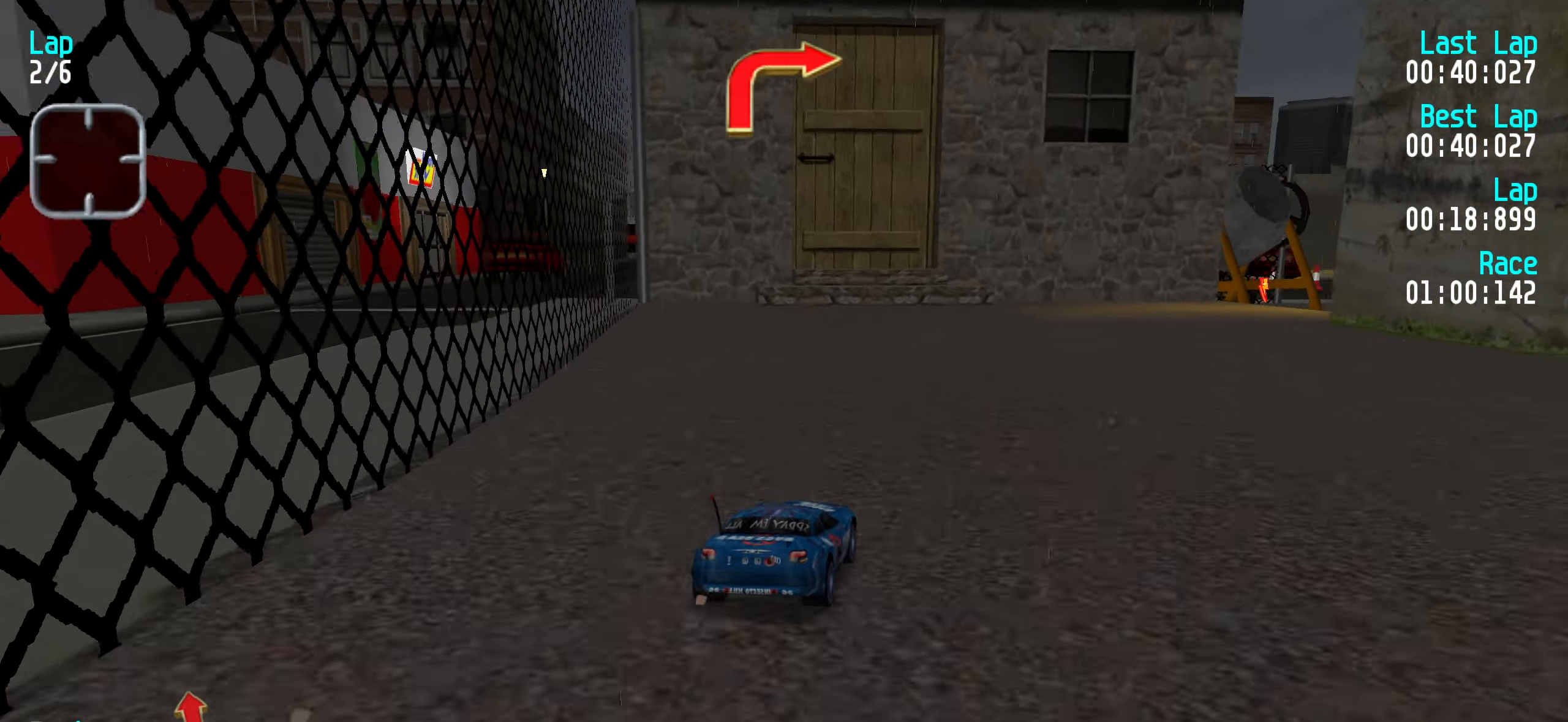
{"keys": ["up"], "events": [[116, "right", "up"], [200, "right", "down"], [250, "right", "up"], [333, "right", "down"], [433, "right", "up"]]}
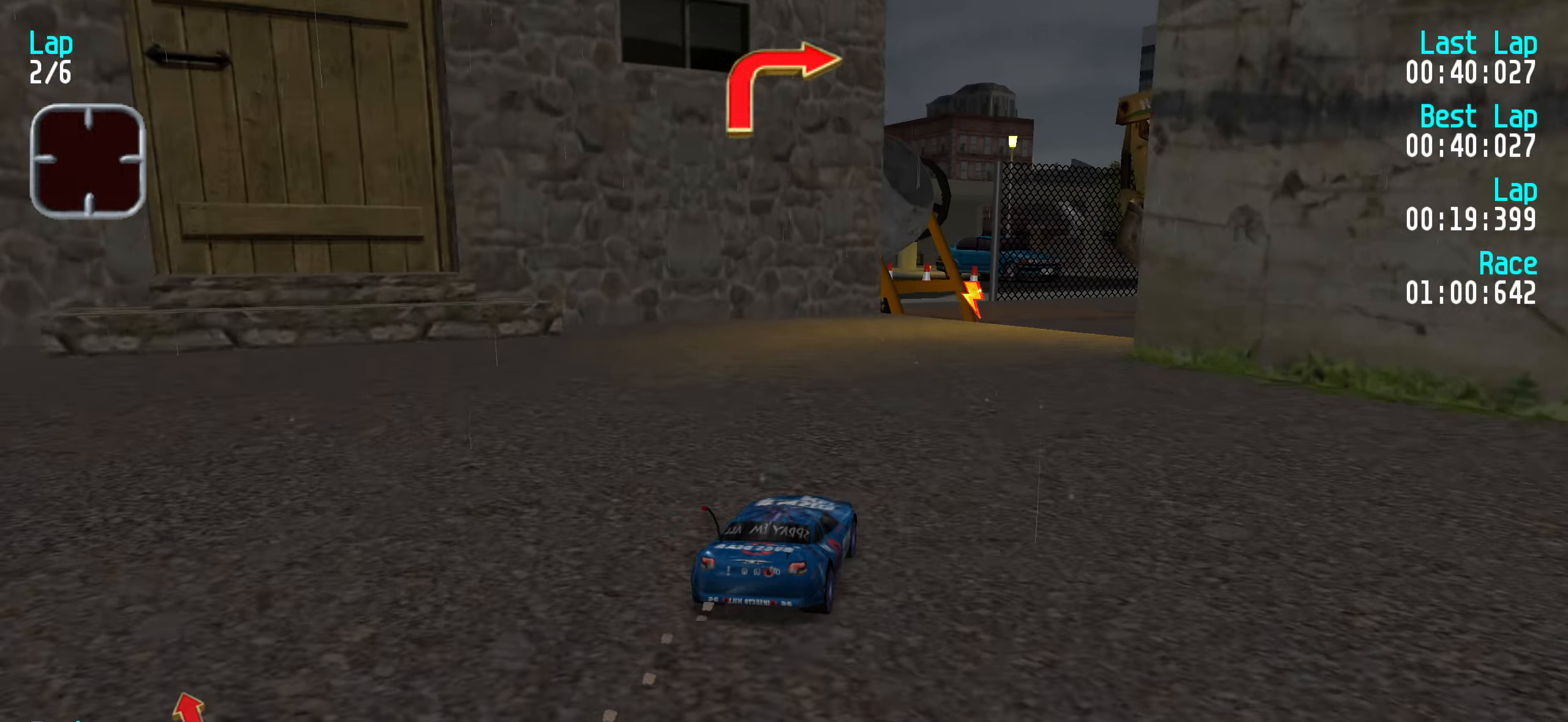
{"keys": ["up"], "events": [[67, "right", "down"], [117, "right", "up"]]}
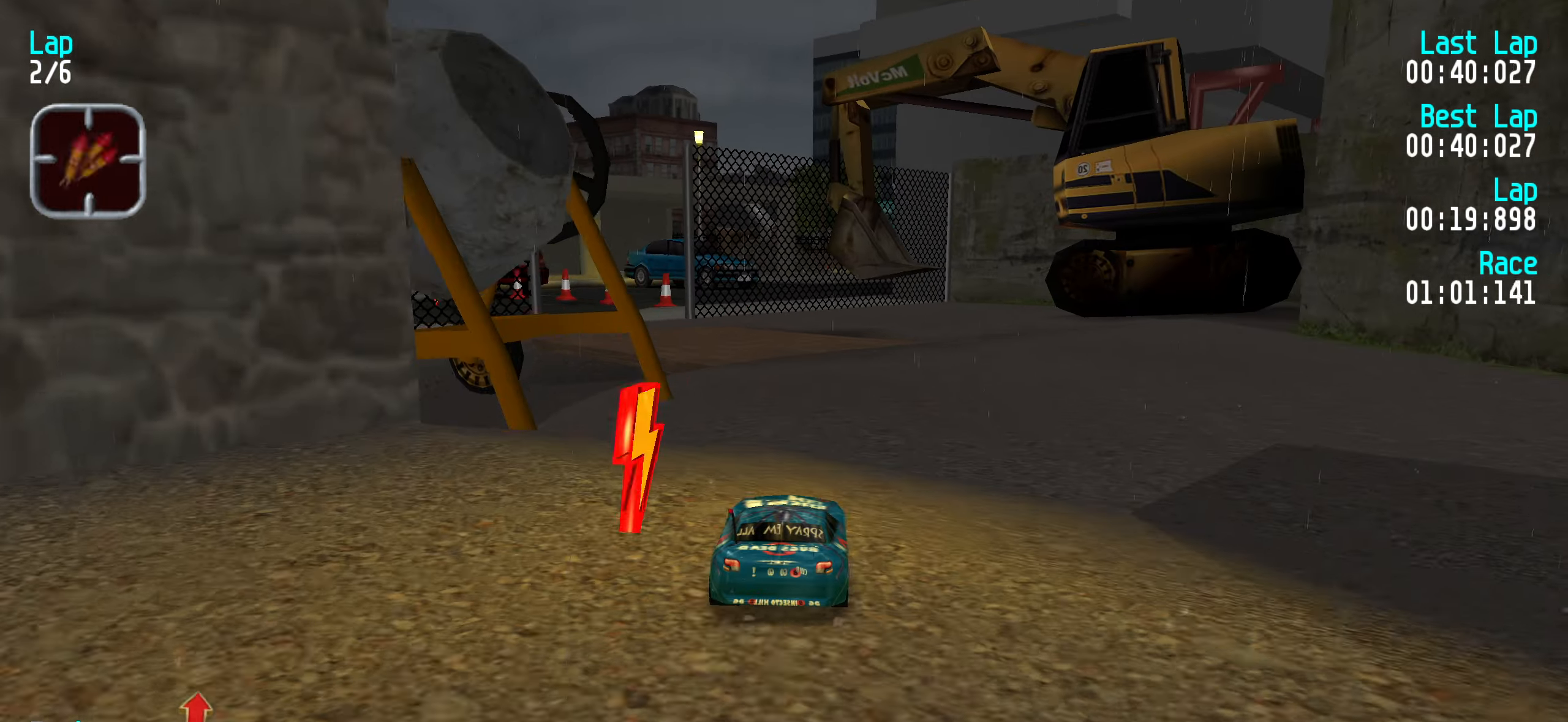
{"keys": ["up"], "events": []}
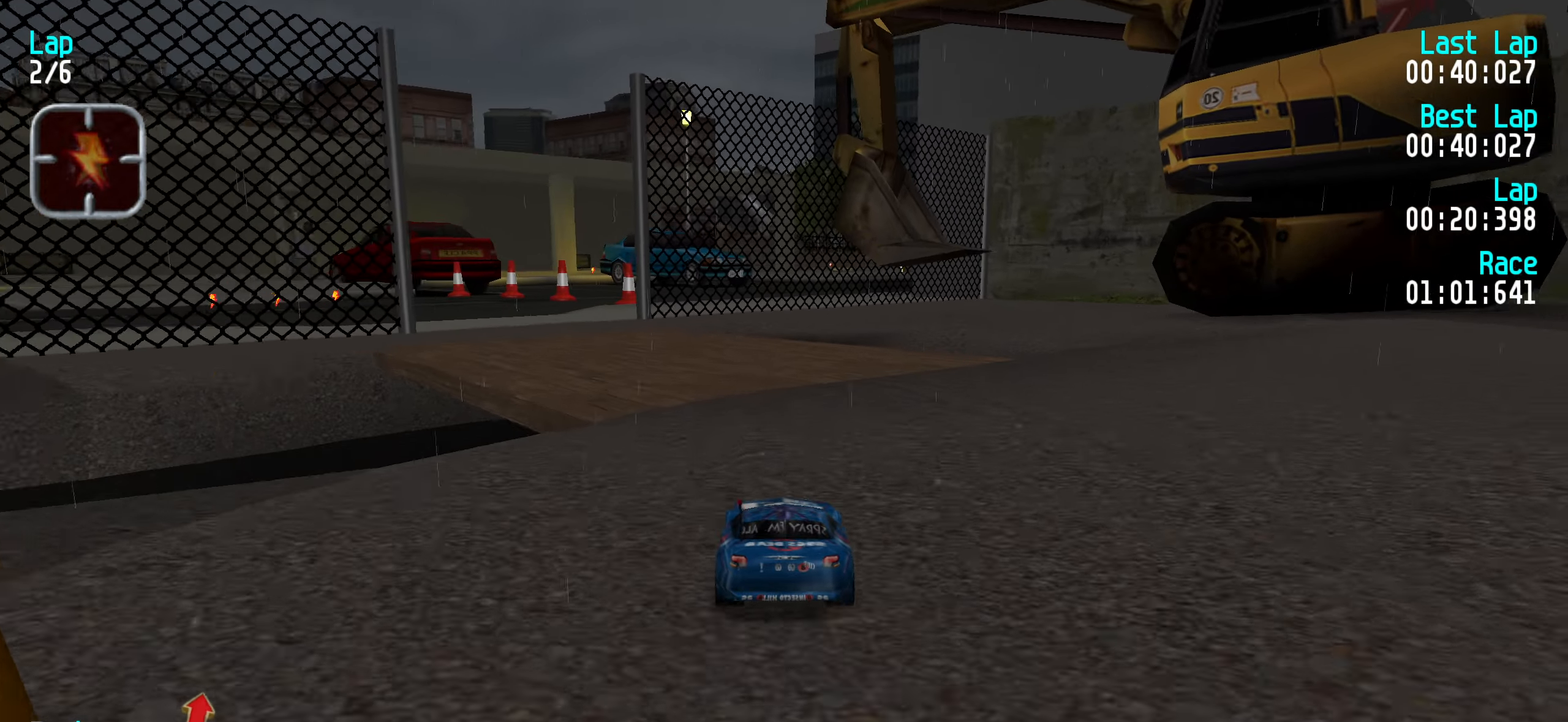
{"keys": ["up"], "events": [[17, "left", "down"], [50, "left", "up"], [200, "left", "down"], [233, "left", "up"], [333, "left", "down"], [383, "left", "up"]]}
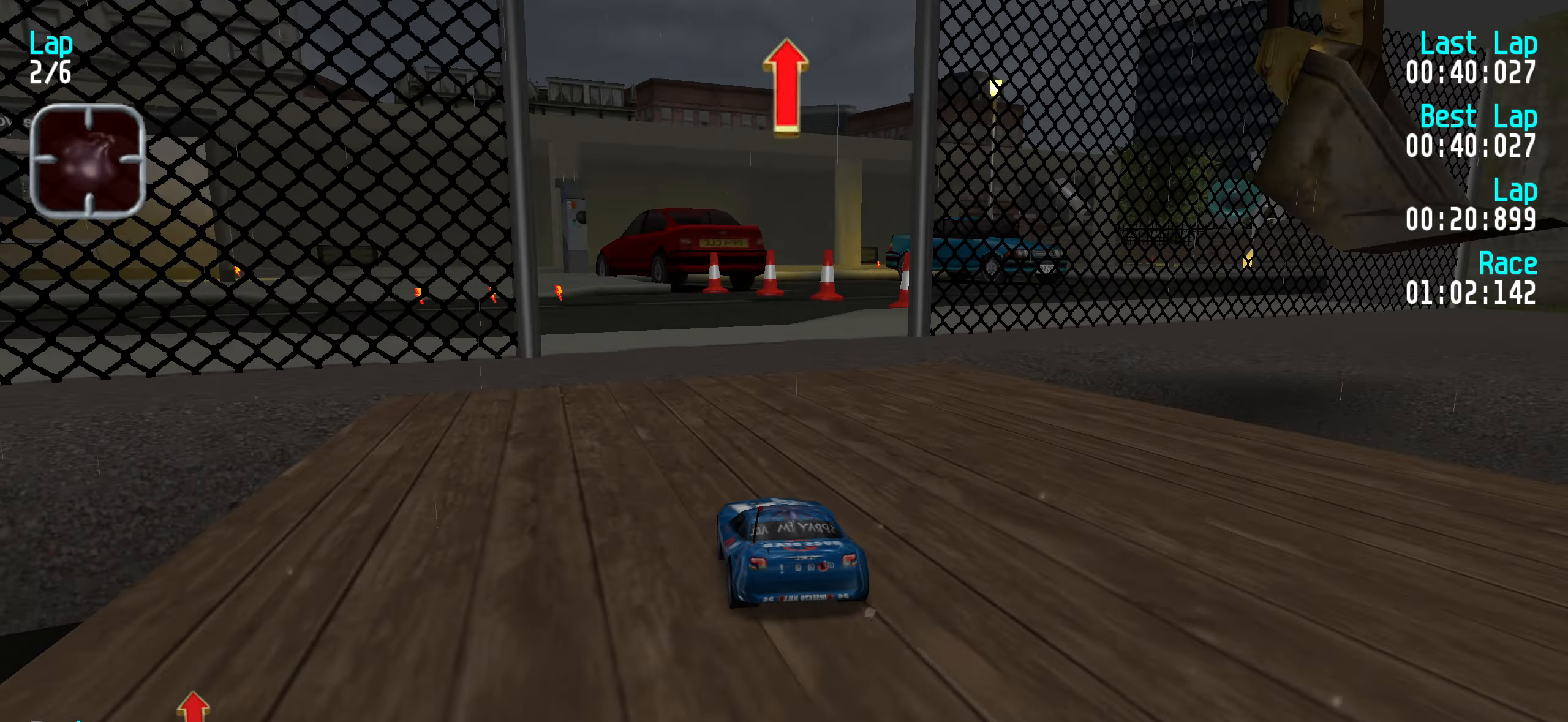
{"keys": ["up"], "events": [[117, "left", "down"], [217, "left", "up"], [300, "left", "down"], [350, "left", "up"], [450, "left", "down"], [500, "left", "up"]]}
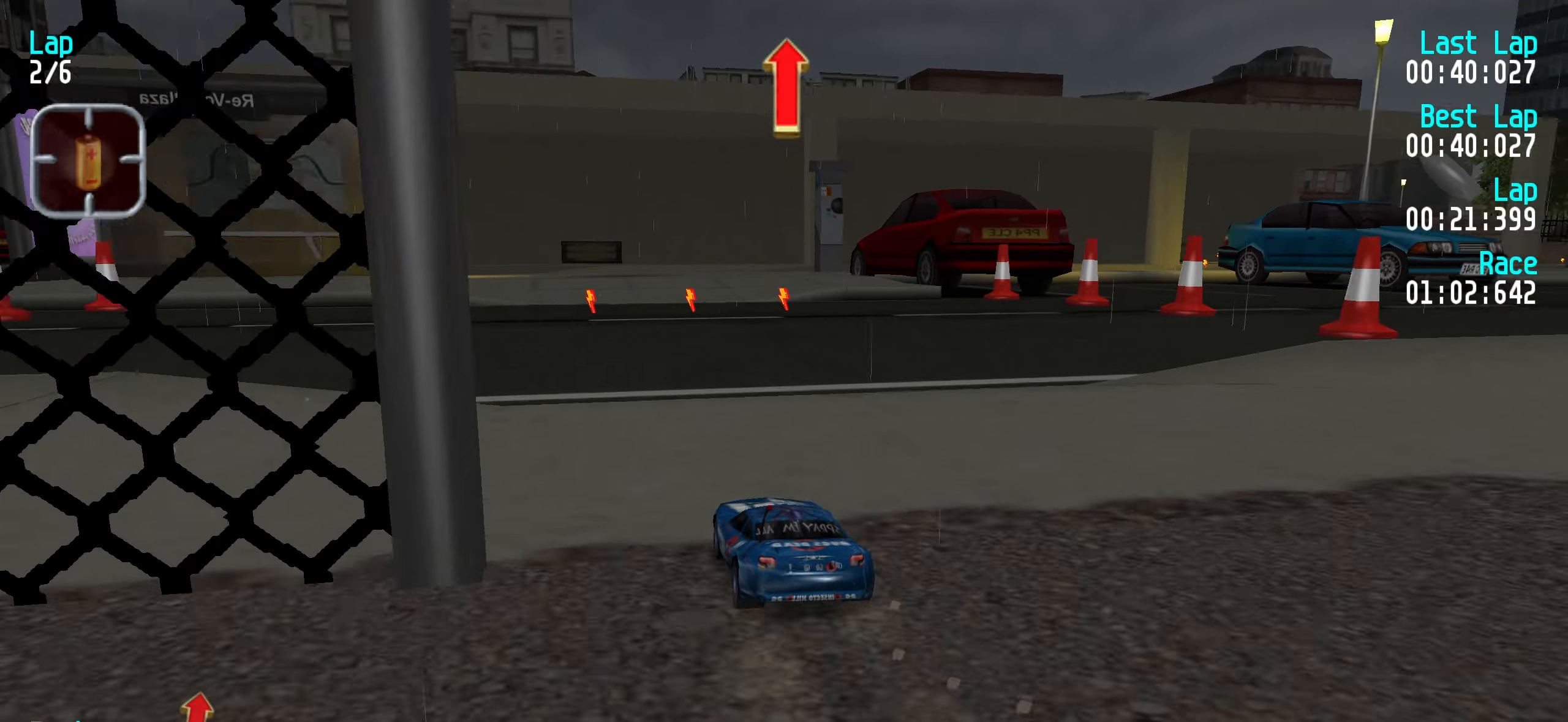
{"keys": ["up"], "events": [[133, "left", "down"], [183, "left", "up"]]}
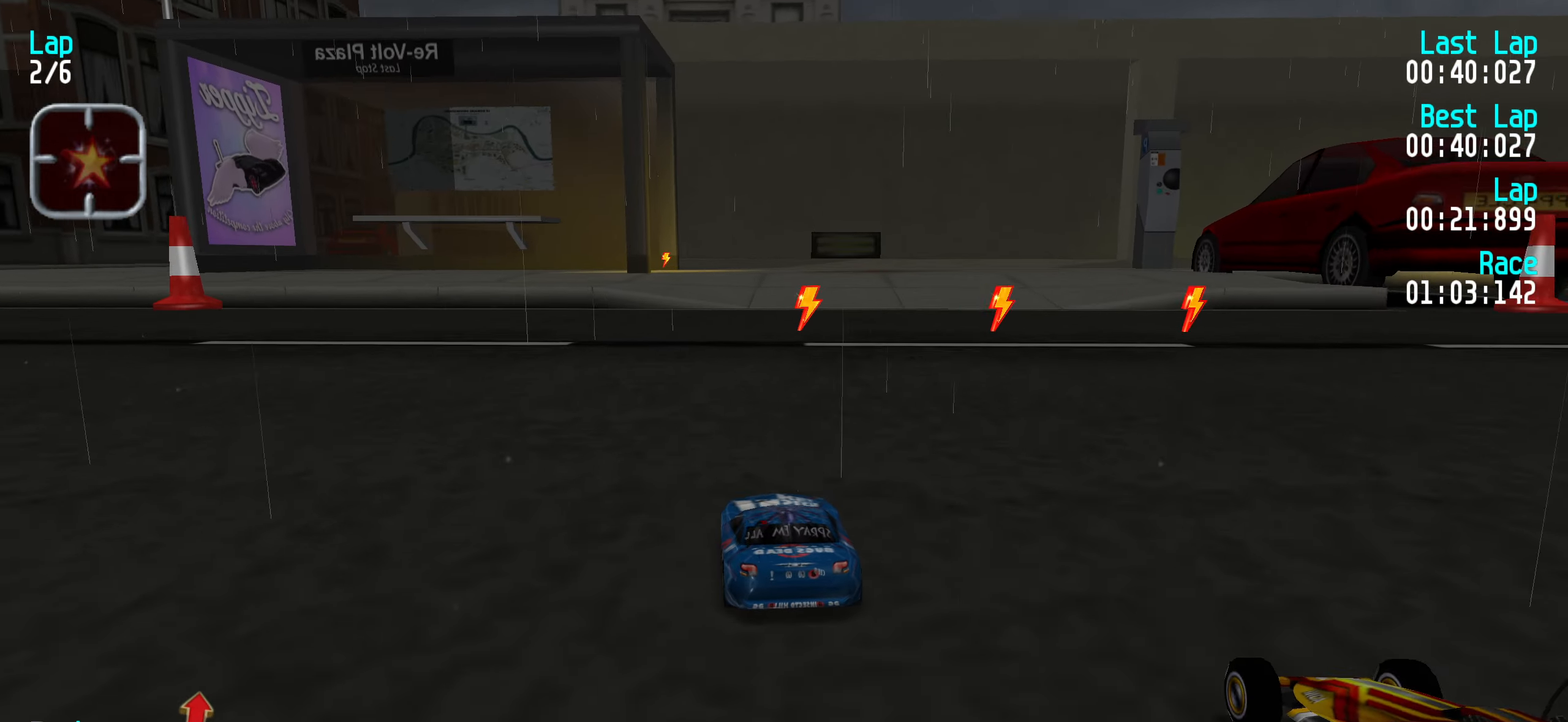
{"keys": ["right", "up"], "events": [[300, "right", "down"], [333, "right", "up"], [483, "right", "down"]]}
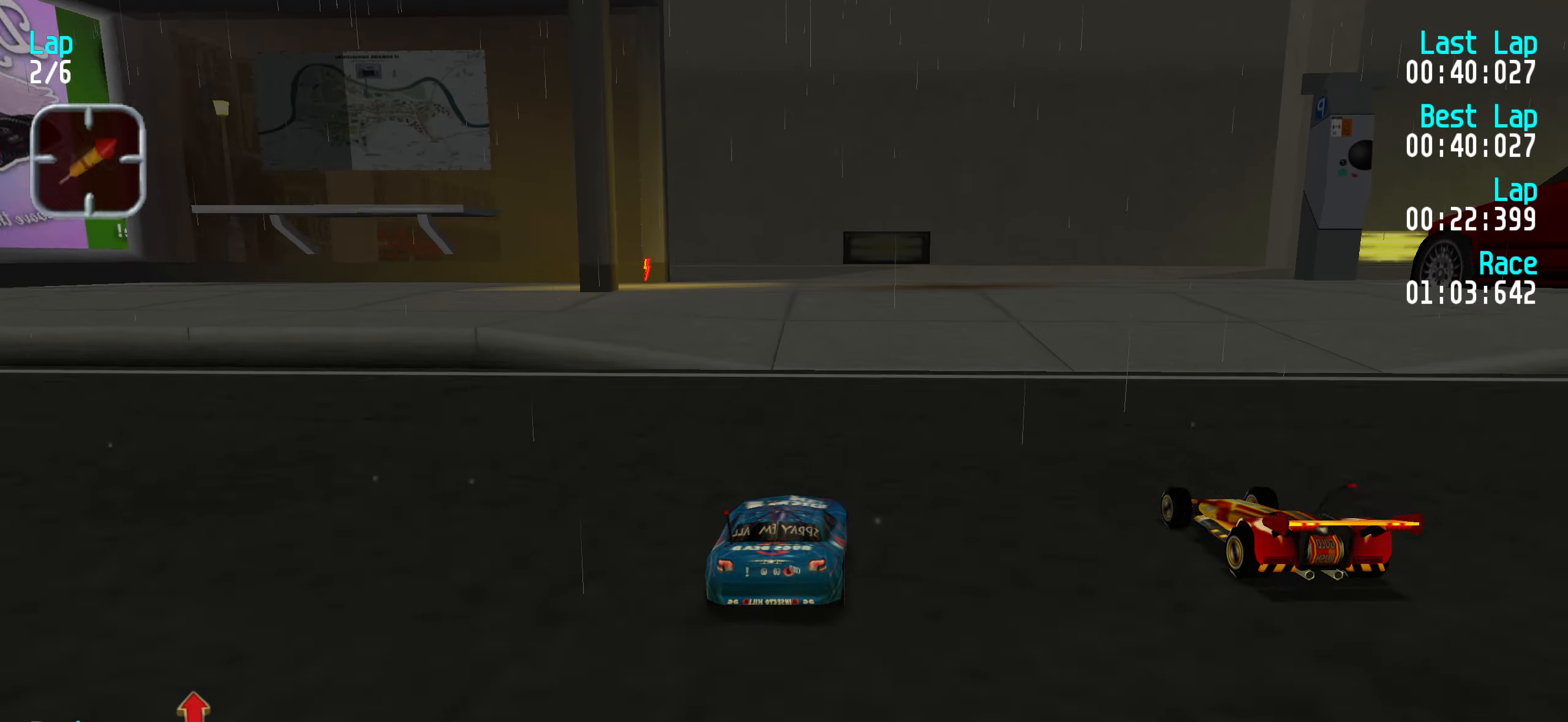
{"keys": ["right", "up"], "events": [[33, "right", "up"], [117, "right", "down"], [217, "right", "up"], [300, "right", "down"], [350, "right", "up"], [483, "right", "down"]]}
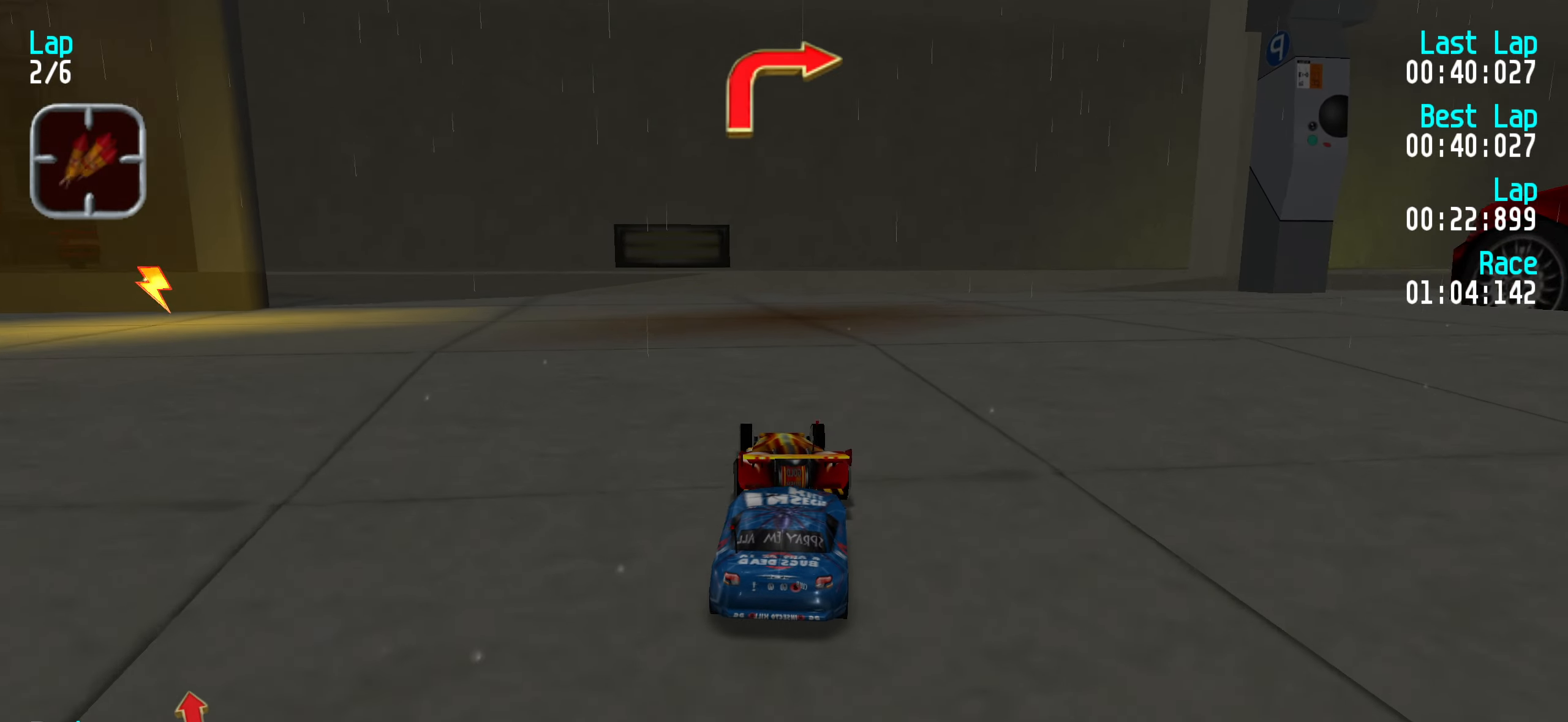
{"keys": ["up"], "events": [[50, "right", "up"], [150, "right", "down"], [233, "right", "up"]]}
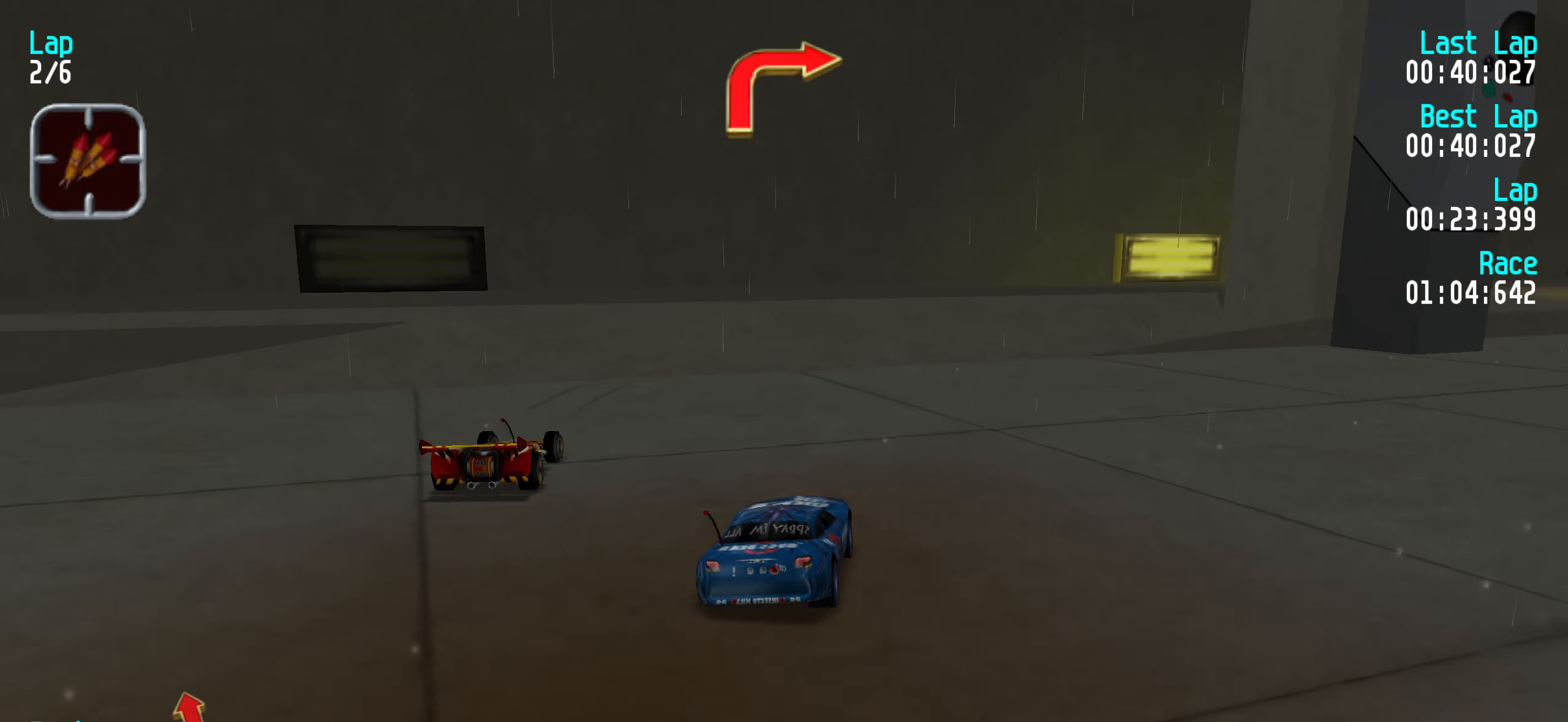
{"keys": ["up"], "events": [[50, "right", "down"], [100, "right", "up"], [250, "right", "down"], [300, "right", "up"], [383, "right", "down"], [467, "right", "up"]]}
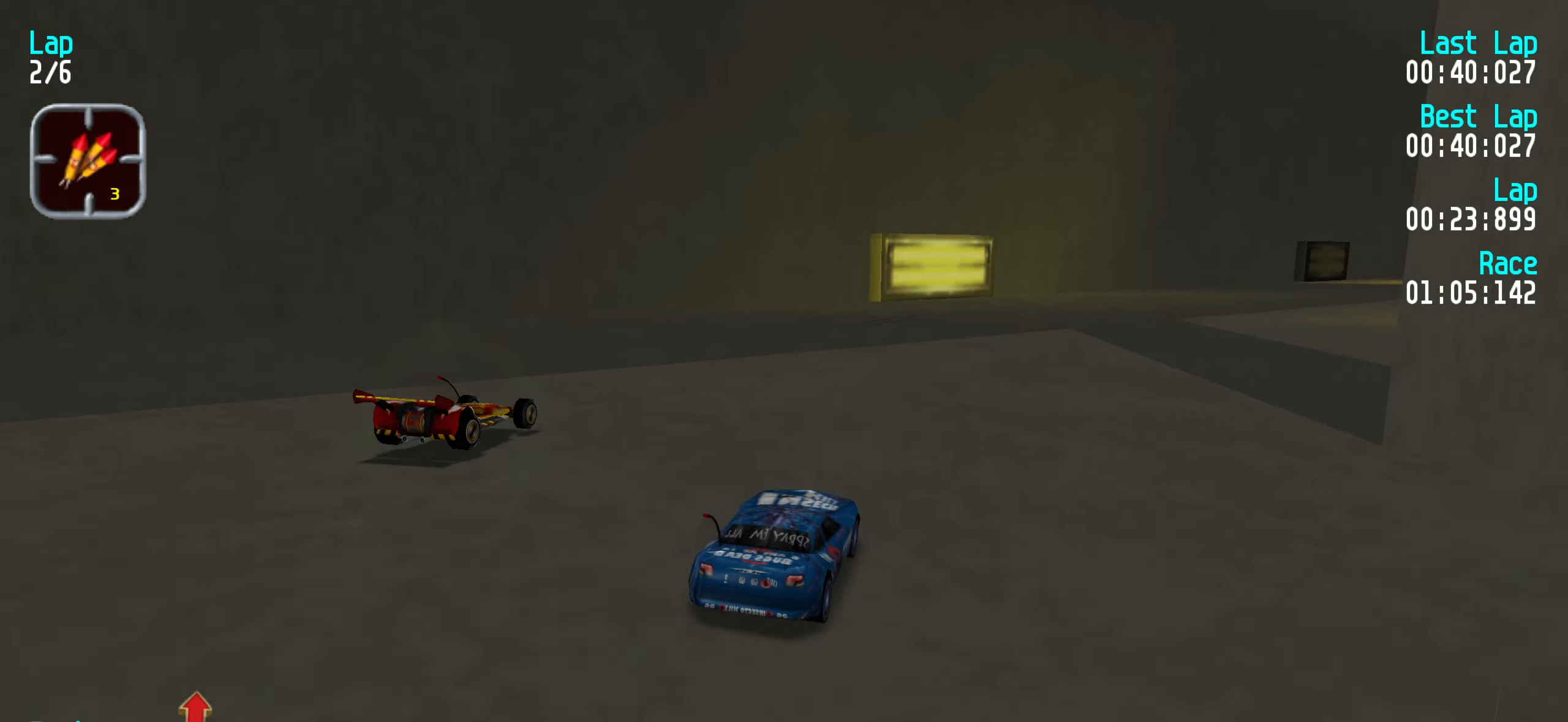
{"keys": ["up"], "events": [[67, "right", "down"], [117, "right", "up"], [450, "right", "down"], [500, "right", "up"]]}
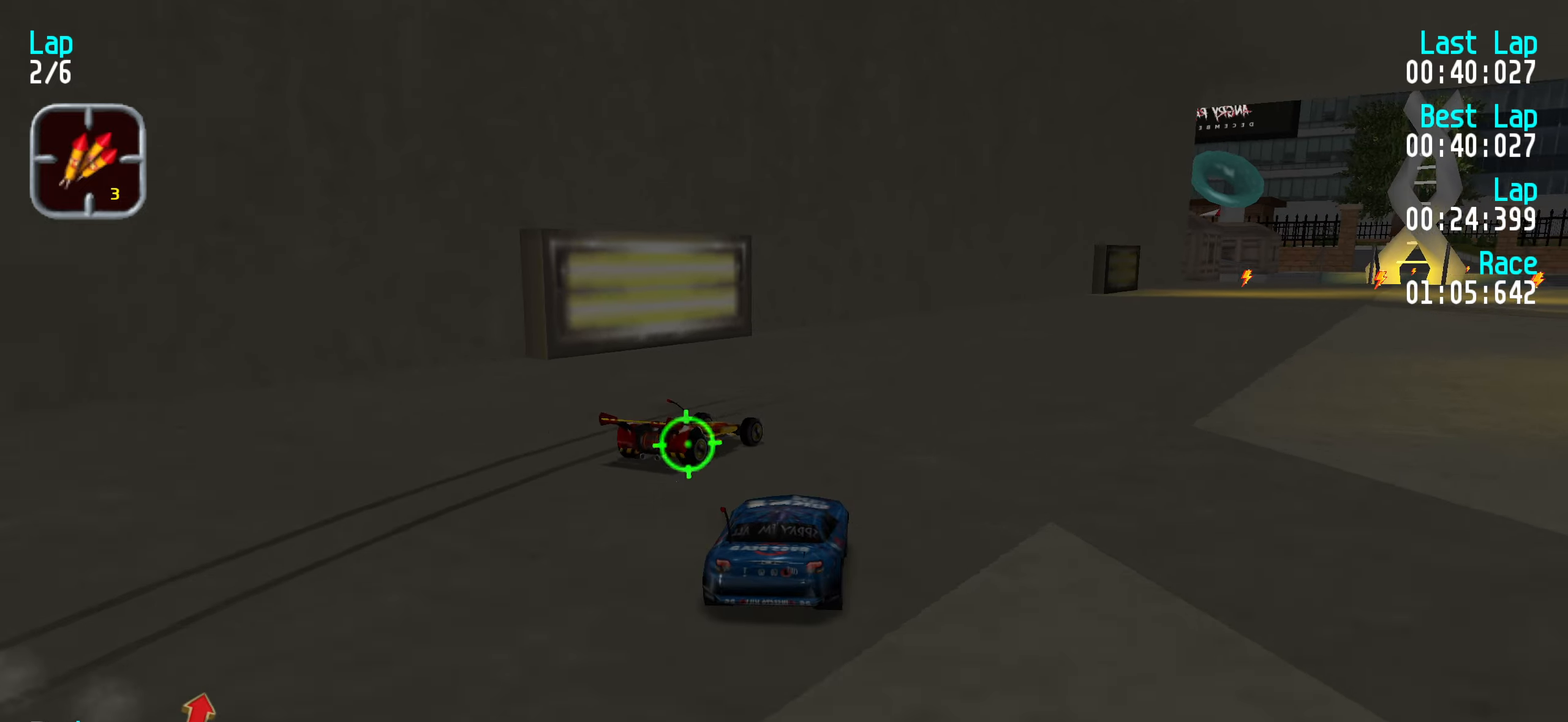
{"keys": ["up"], "events": [[84, "right", "down"], [184, "right", "up"], [234, "right", "down"], [317, "right", "up"], [417, "right", "down"], [467, "right", "up"]]}
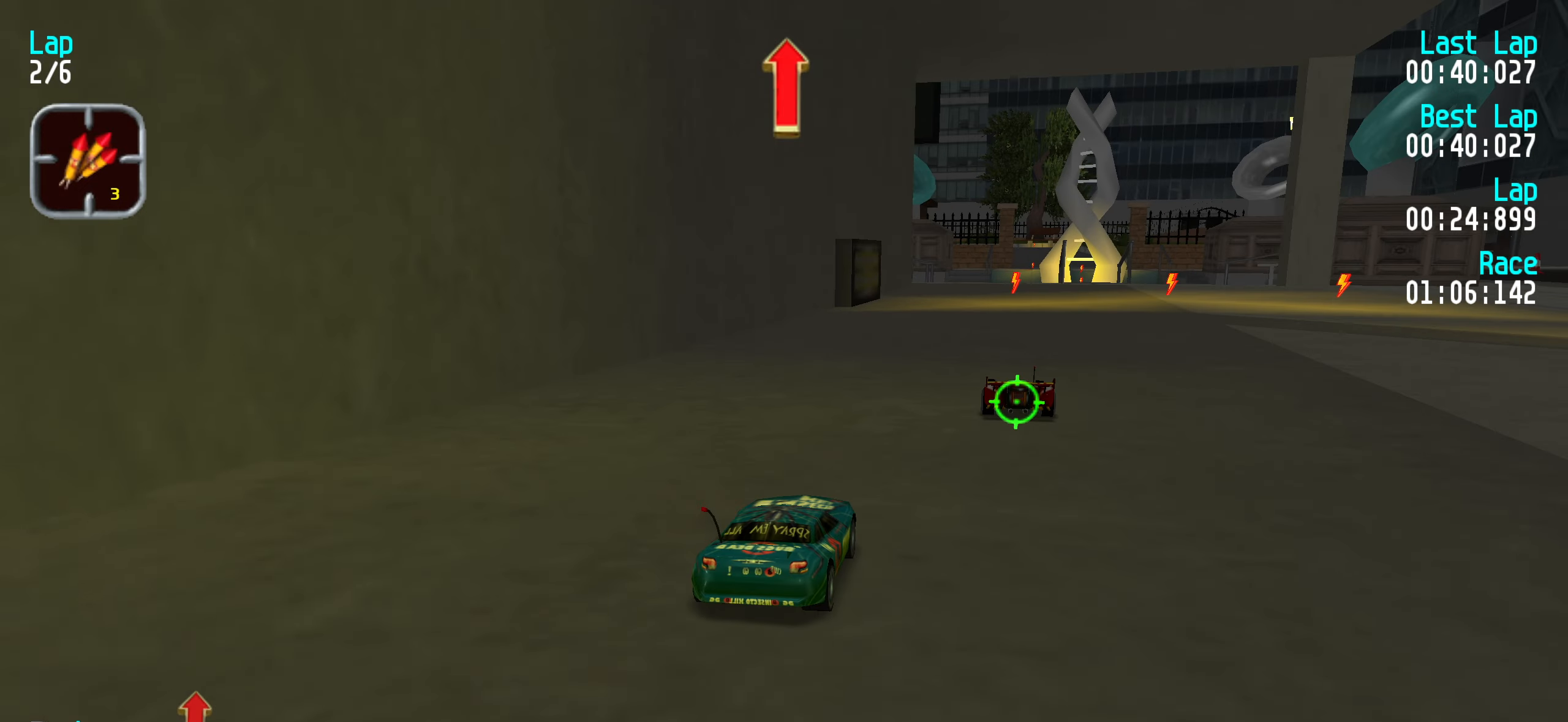
{"keys": ["up"], "events": [[50, "right", "down"], [100, "right", "up"]]}
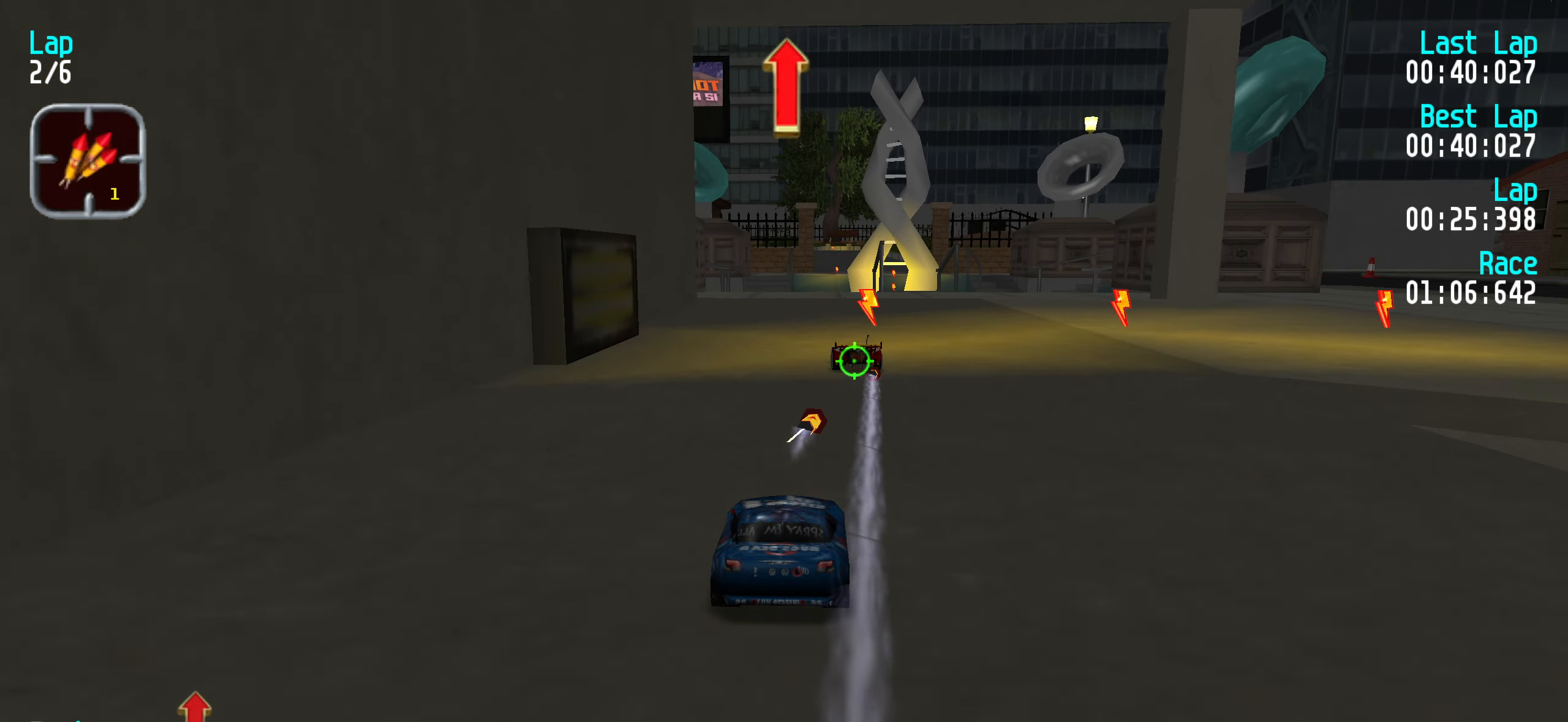
{"keys": ["up"], "events": []}
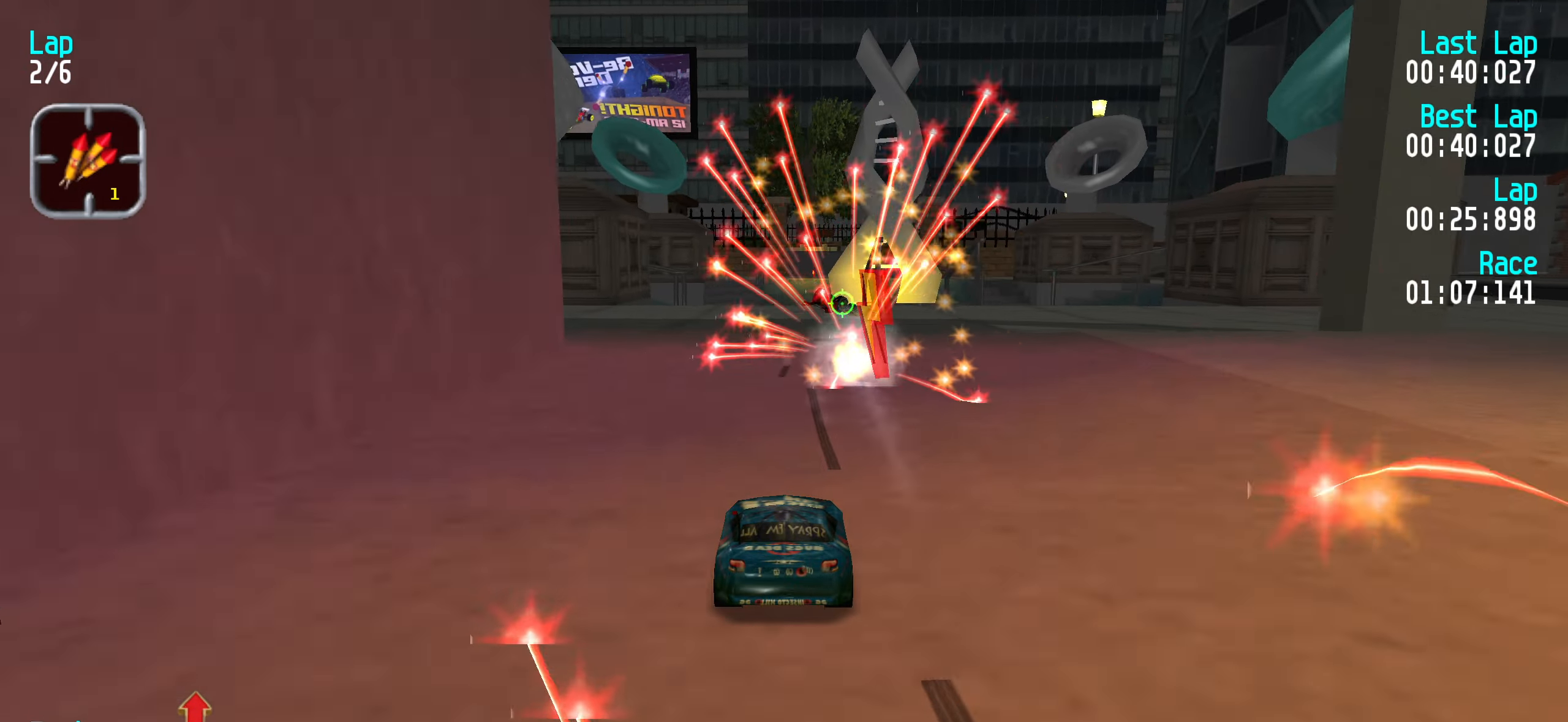
{"keys": ["up"], "events": []}
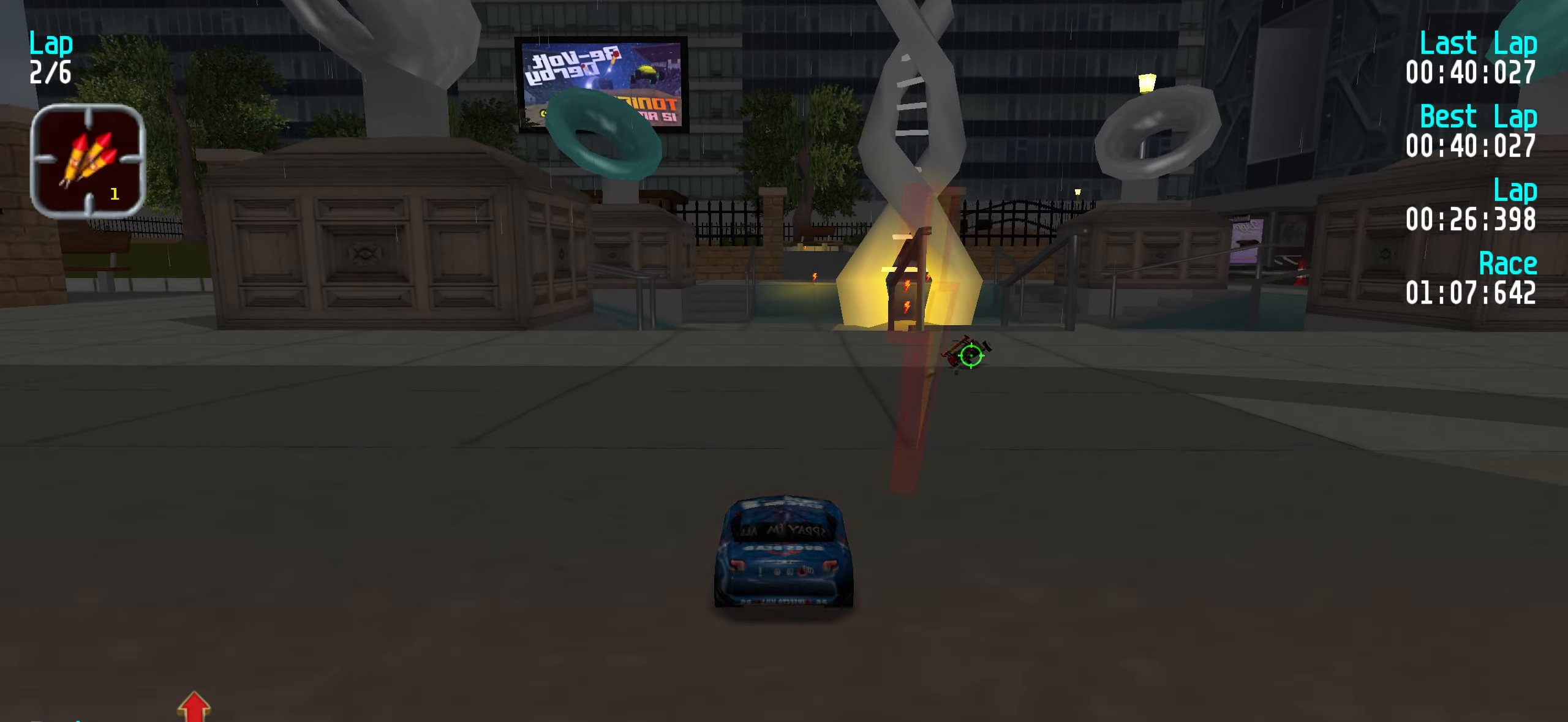
{"keys": ["up"], "events": []}
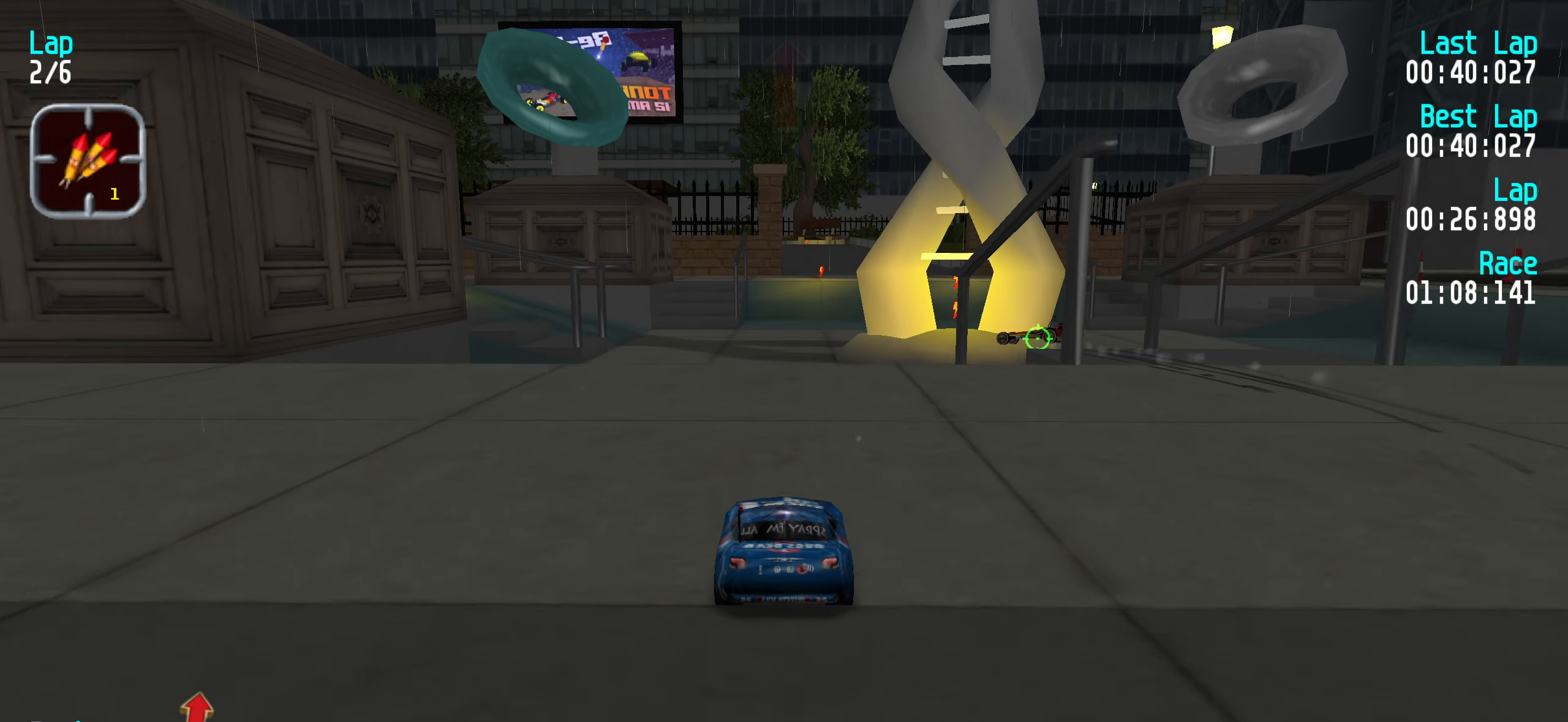
{"keys": ["up"], "events": []}
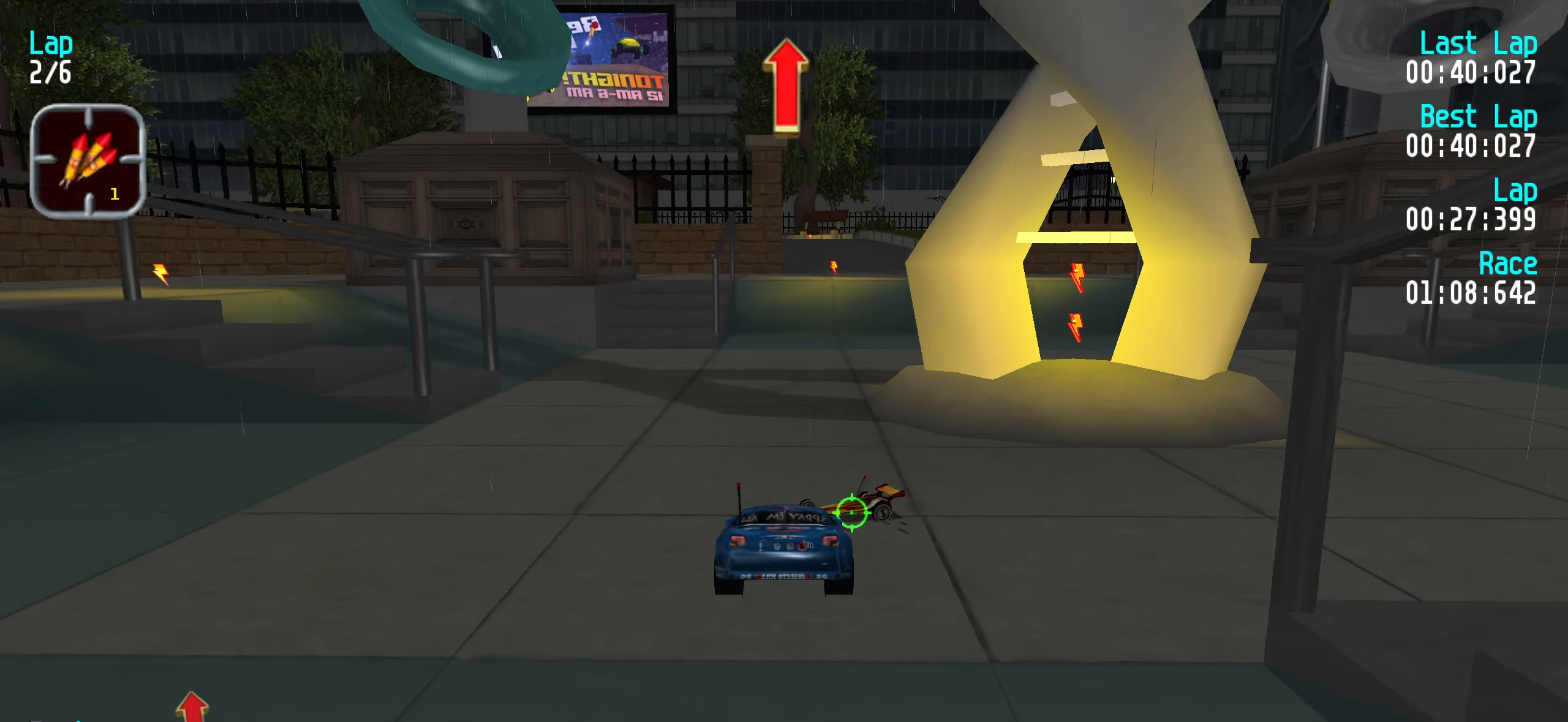
{"keys": ["up"], "events": []}
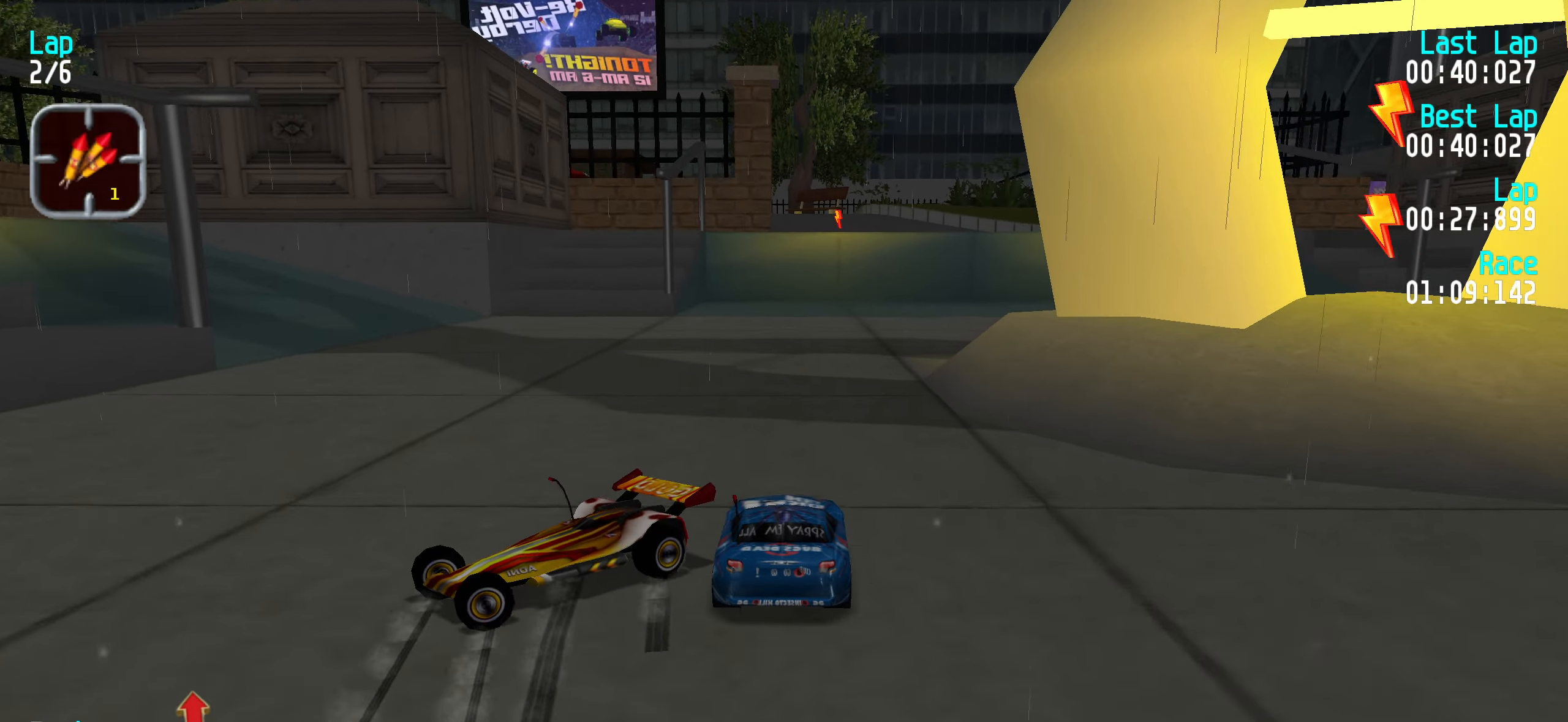
{"keys": ["up"], "events": [[200, "right", "down"], [234, "right", "up"]]}
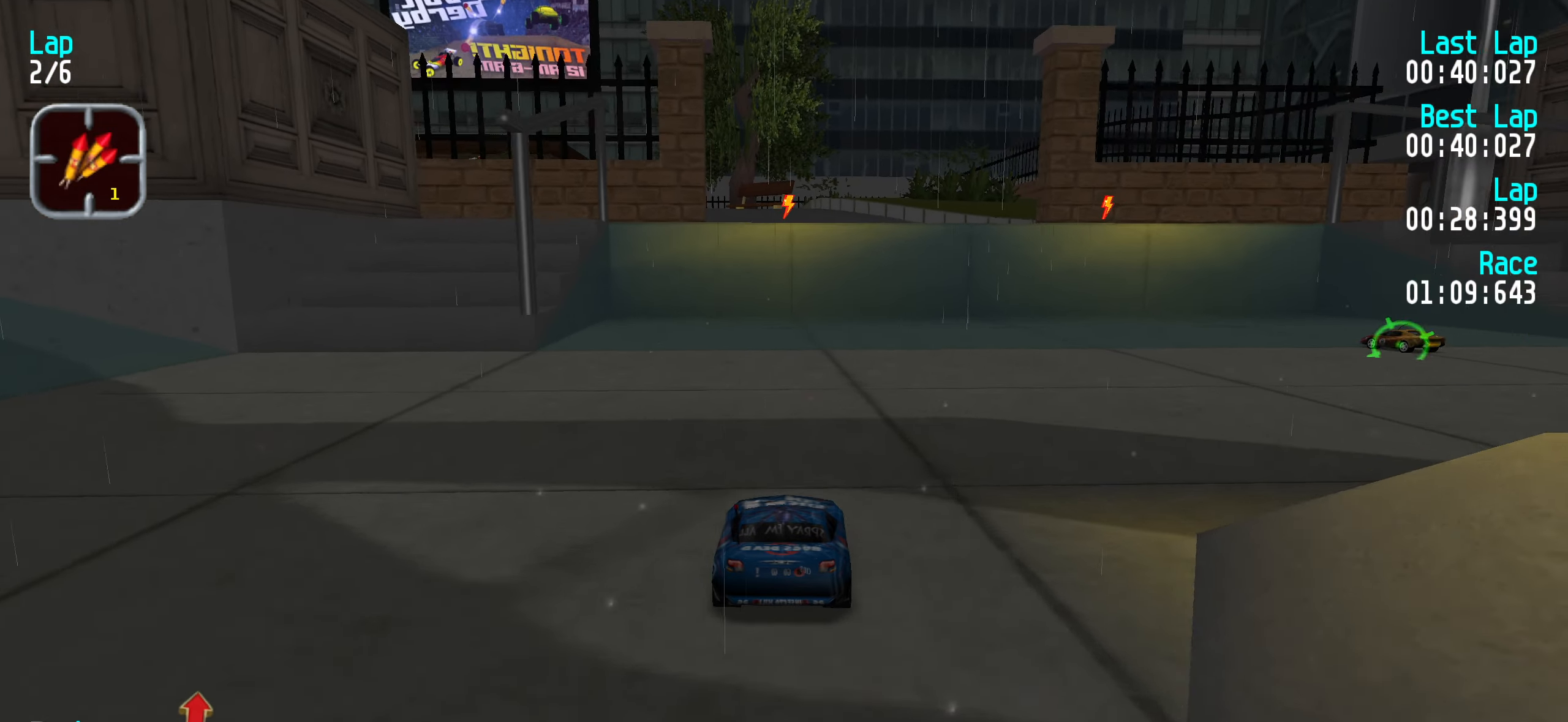
{"keys": ["up"], "events": []}
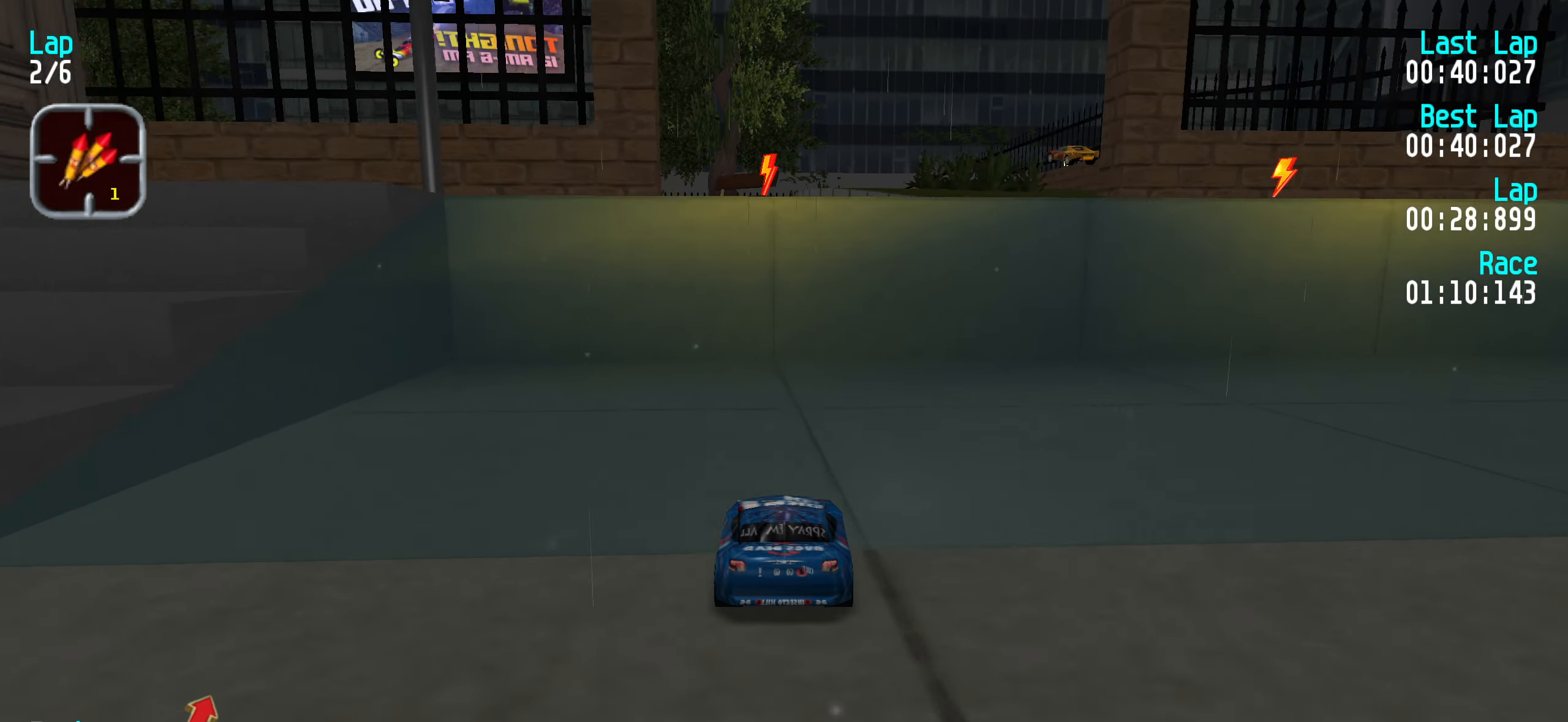
{"keys": ["up"], "events": [[234, "left", "down"], [284, "left", "up"], [417, "left", "down"], [466, "left", "up"]]}
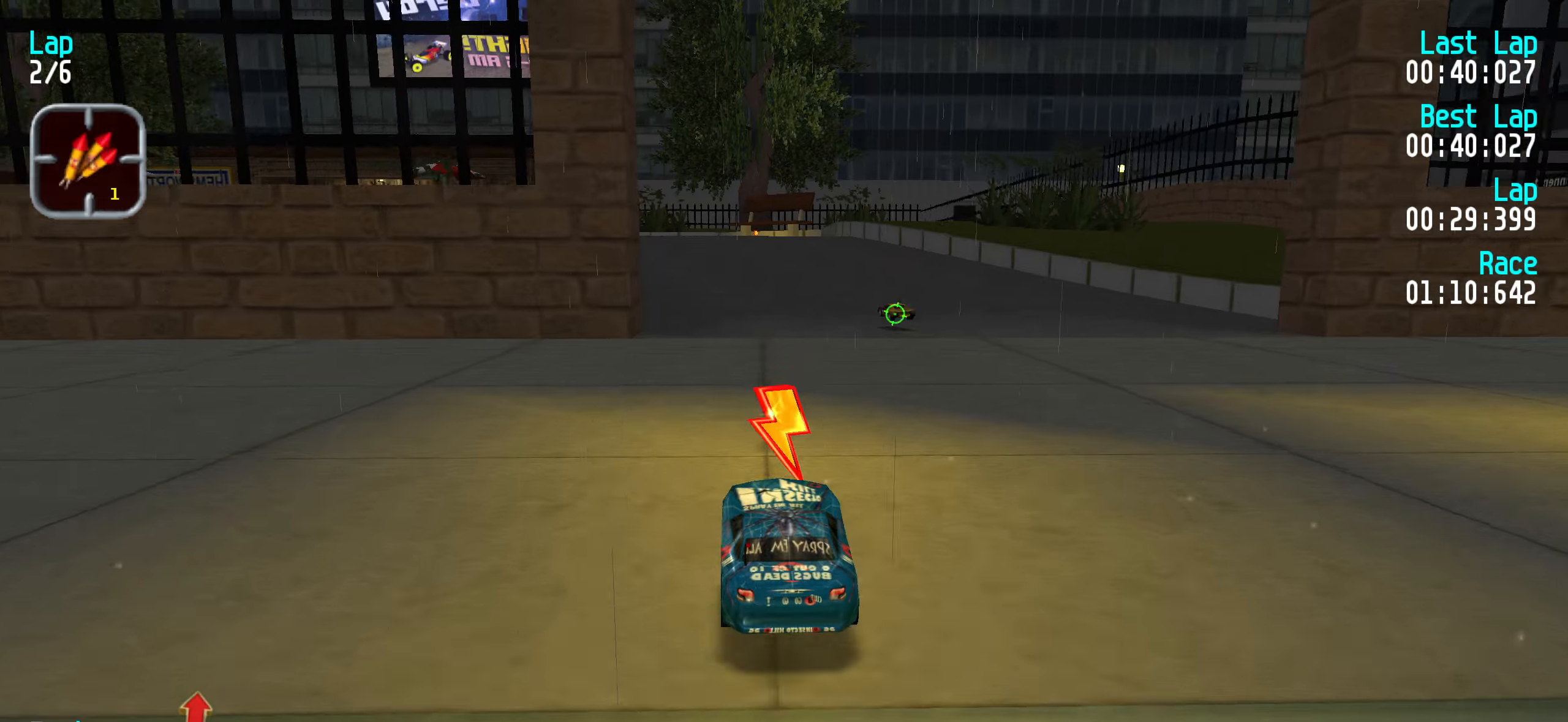
{"keys": ["up"], "events": []}
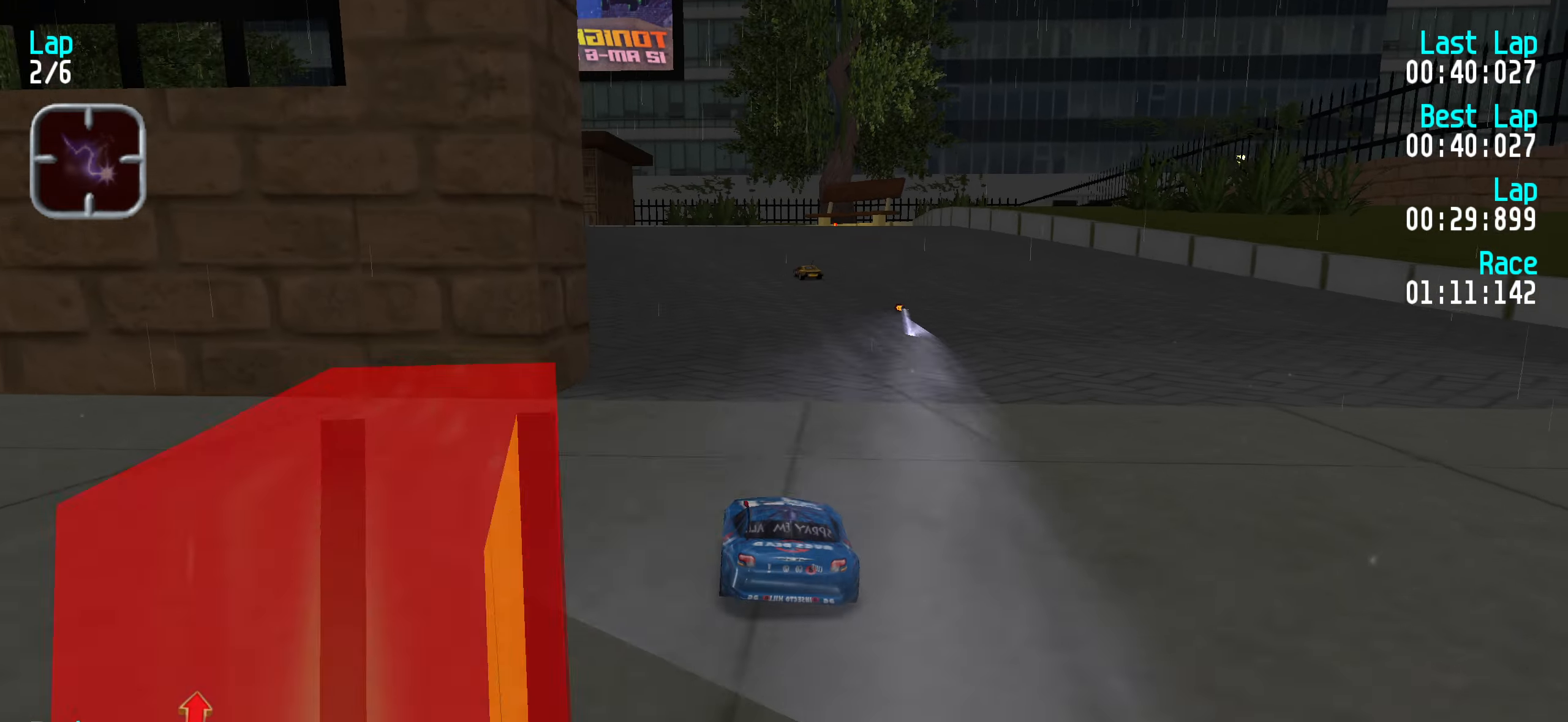
{"keys": ["up"], "events": [[400, "left", "down"], [450, "left", "up"]]}
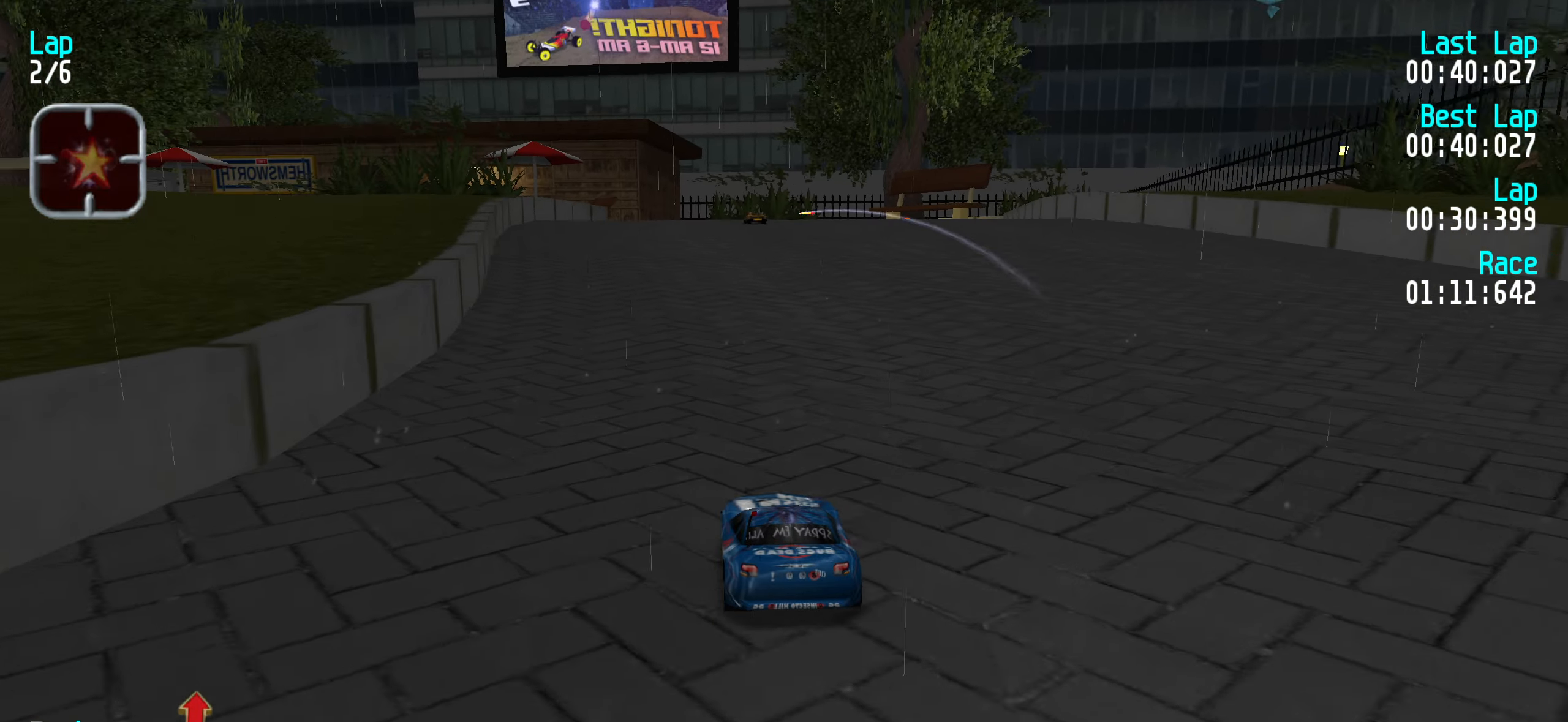
{"keys": ["up"], "events": []}
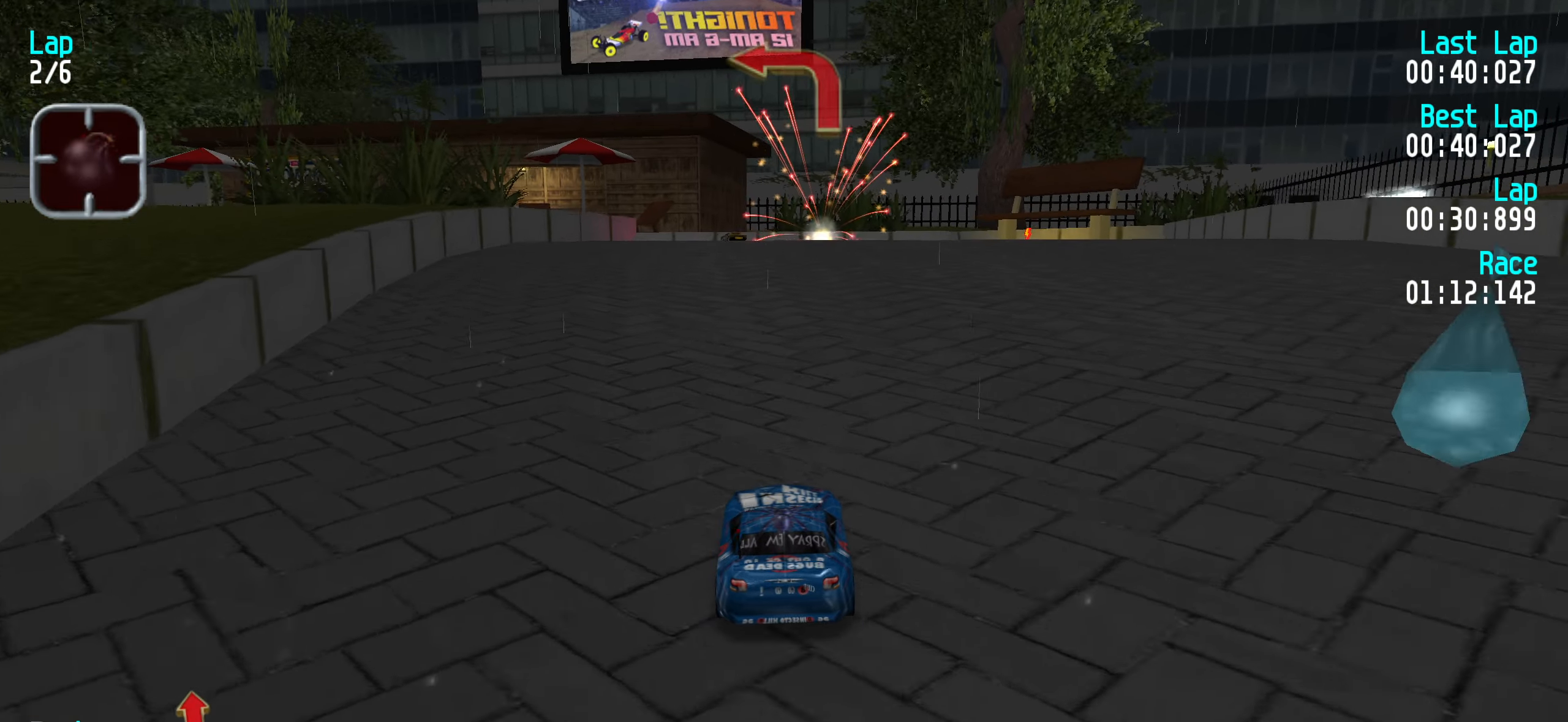
{"keys": ["up"], "events": [[200, "left", "down"], [250, "left", "up"], [383, "left", "down"], [433, "left", "up"]]}
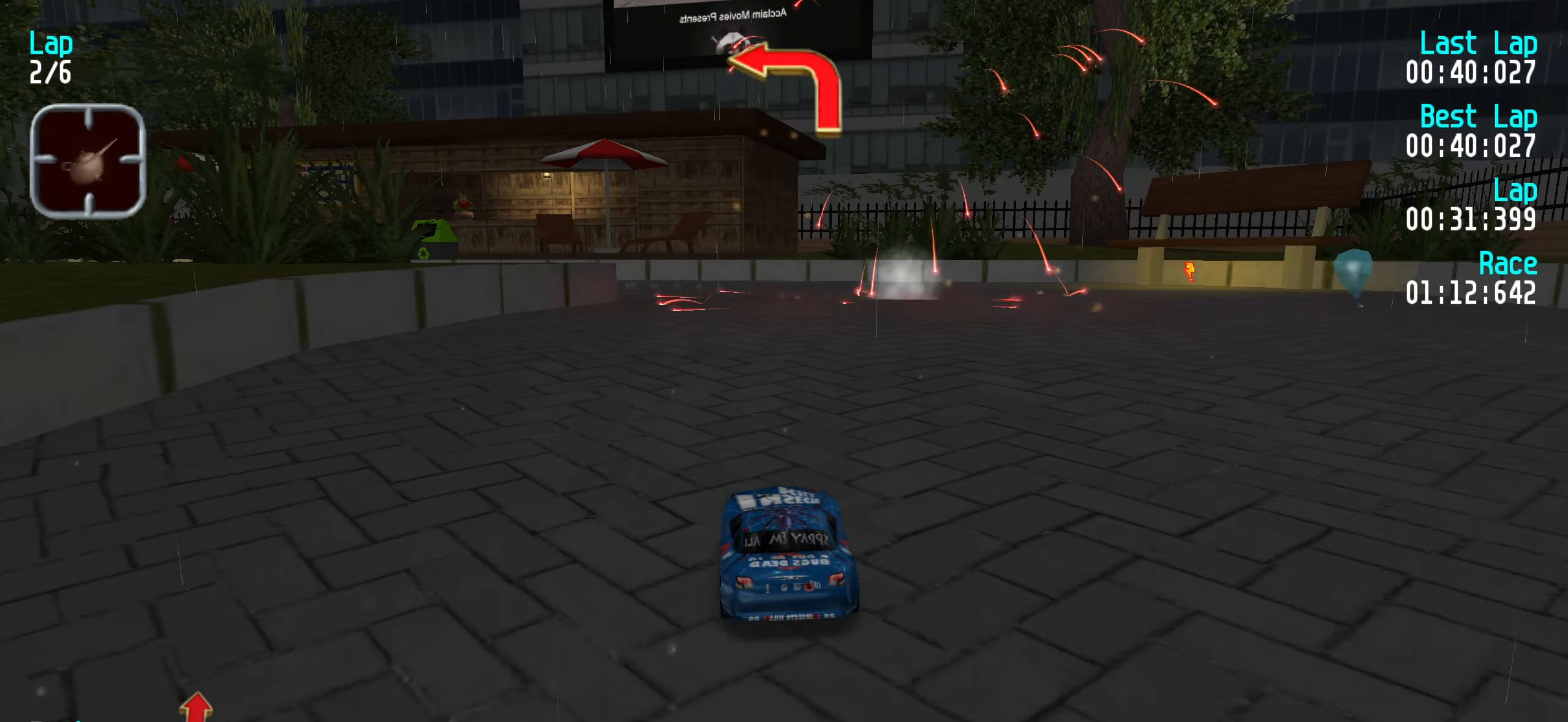
{"keys": ["up"], "events": [[33, "left", "down"], [66, "left", "up"], [266, "left", "down"], [300, "left", "up"], [400, "left", "down"], [483, "left", "up"]]}
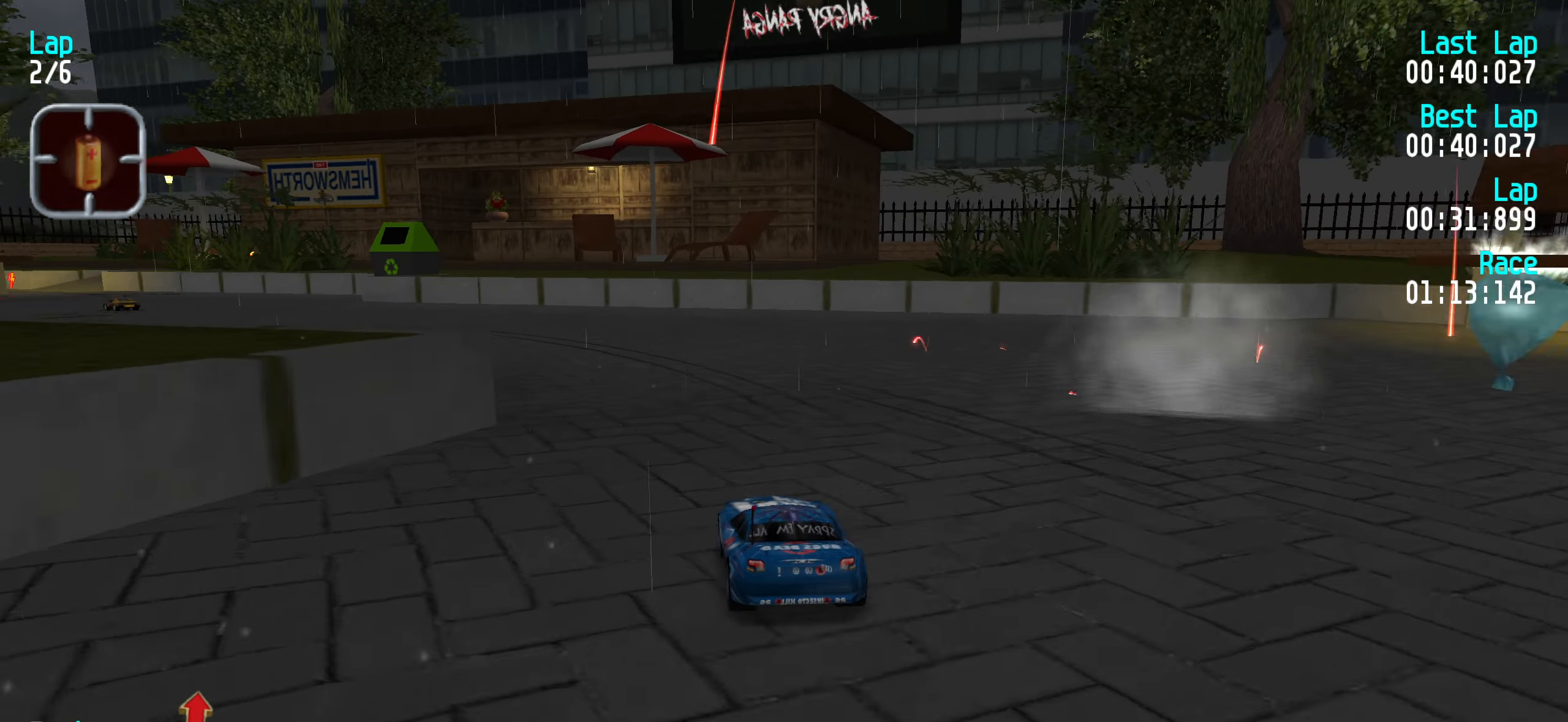
{"keys": ["left", "up"], "events": [[33, "left", "down"], [133, "left", "up"], [233, "left", "down"], [266, "left", "up"], [366, "left", "down"], [466, "left", "up"], [500, "left", "down"]]}